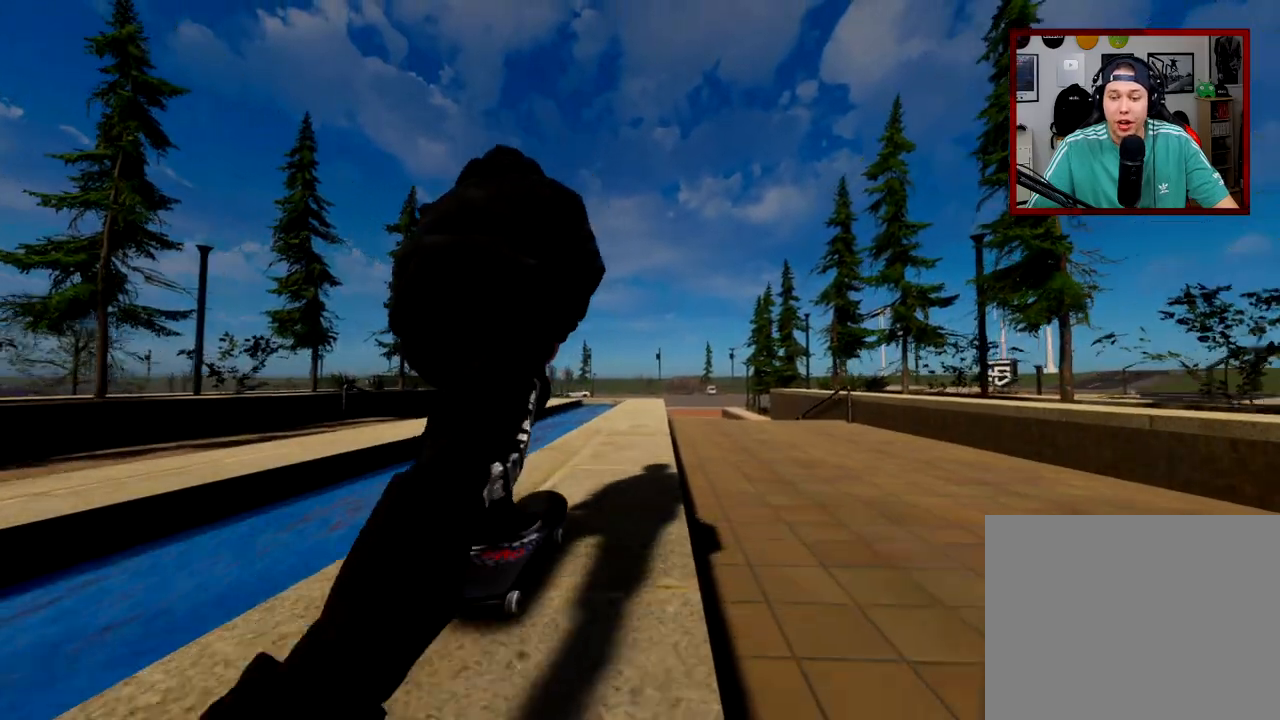
Gameplay with a controller (Xbox layout); each line is a JSON object with the inputs held at the frame after it. "events" lists button and stick changes between this image and that frame as [ms after this image, input, new state], when the widget could be followed in between.
{"buttons": ["A"], "left_stick": "center", "right_stick": "center", "events": [[184, "L2", "down"], [267, "L2", "up"], [317, "A", "up"], [484, "A", "down"]]}
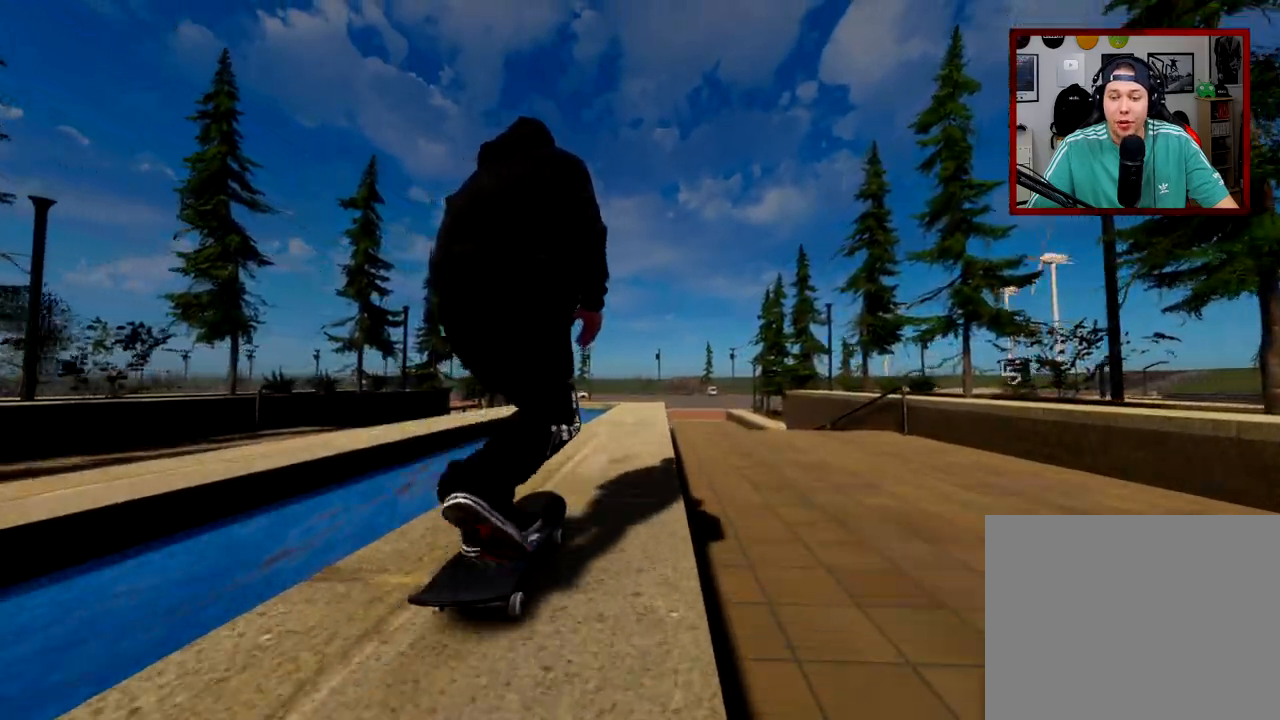
{"buttons": [], "left_stick": "center", "right_stick": "center", "events": [[167, "A", "up"], [283, "A", "down"], [400, "A", "up"]]}
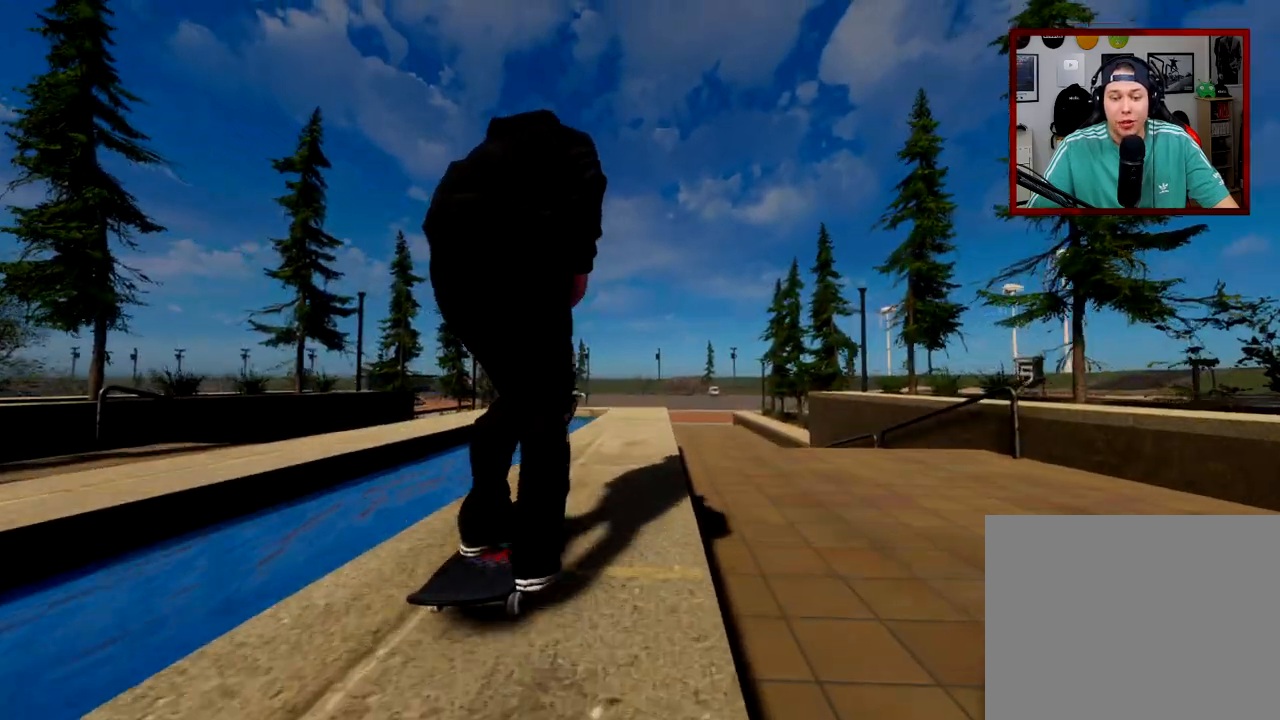
{"buttons": [], "left_stick": "center", "right_stick": "center", "events": [[50, "R2", "down"], [150, "R2", "up"]]}
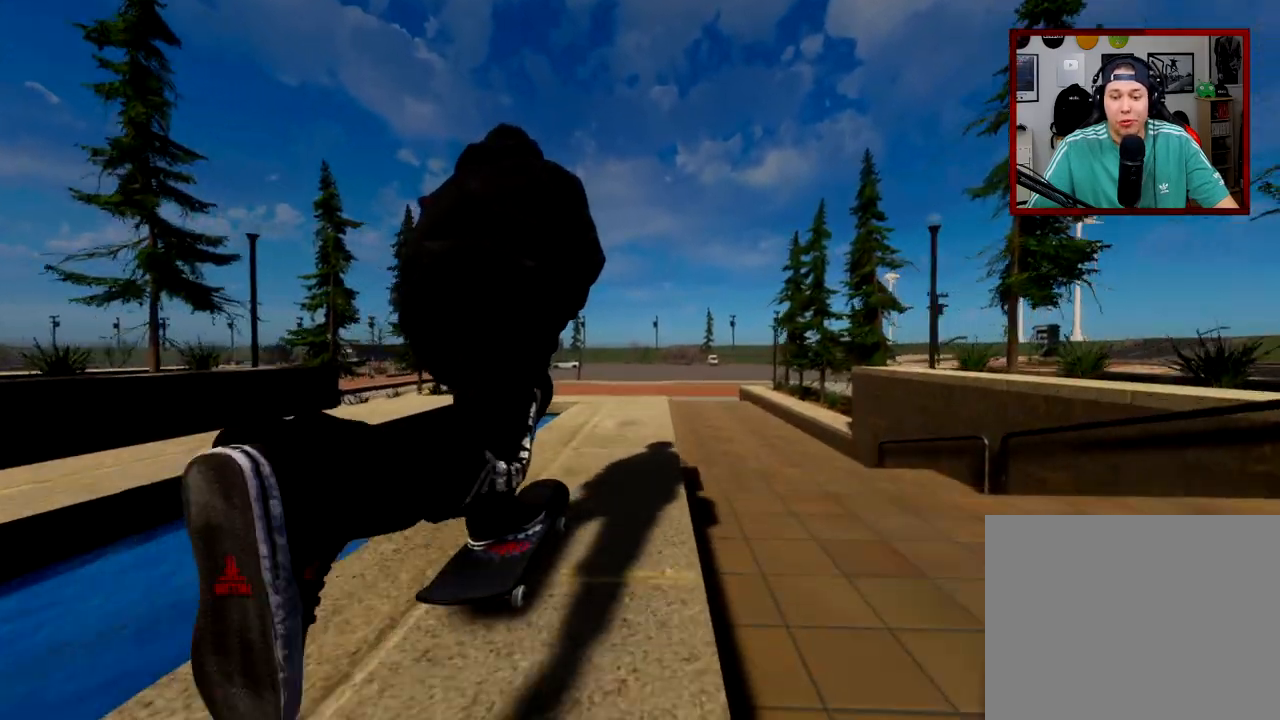
{"buttons": [], "left_stick": "down", "right_stick": "down", "events": [[100, "left_stick", "down"], [100, "right_stick", "down"]]}
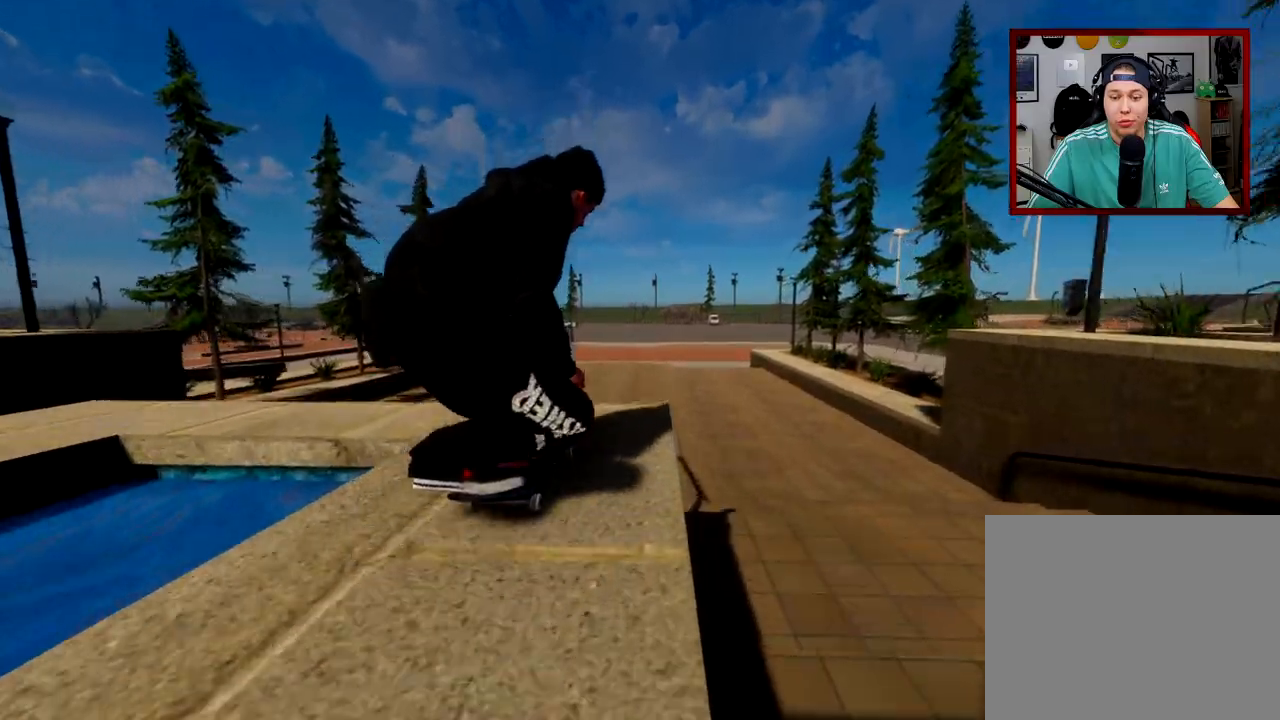
{"buttons": [], "left_stick": "center", "right_stick": "center", "events": [[50, "left_stick", "center"], [67, "right_stick", "up"], [117, "right_stick", "up-right"], [167, "left_stick", "up-left"], [434, "right_stick", "center"], [467, "left_stick", "center"]]}
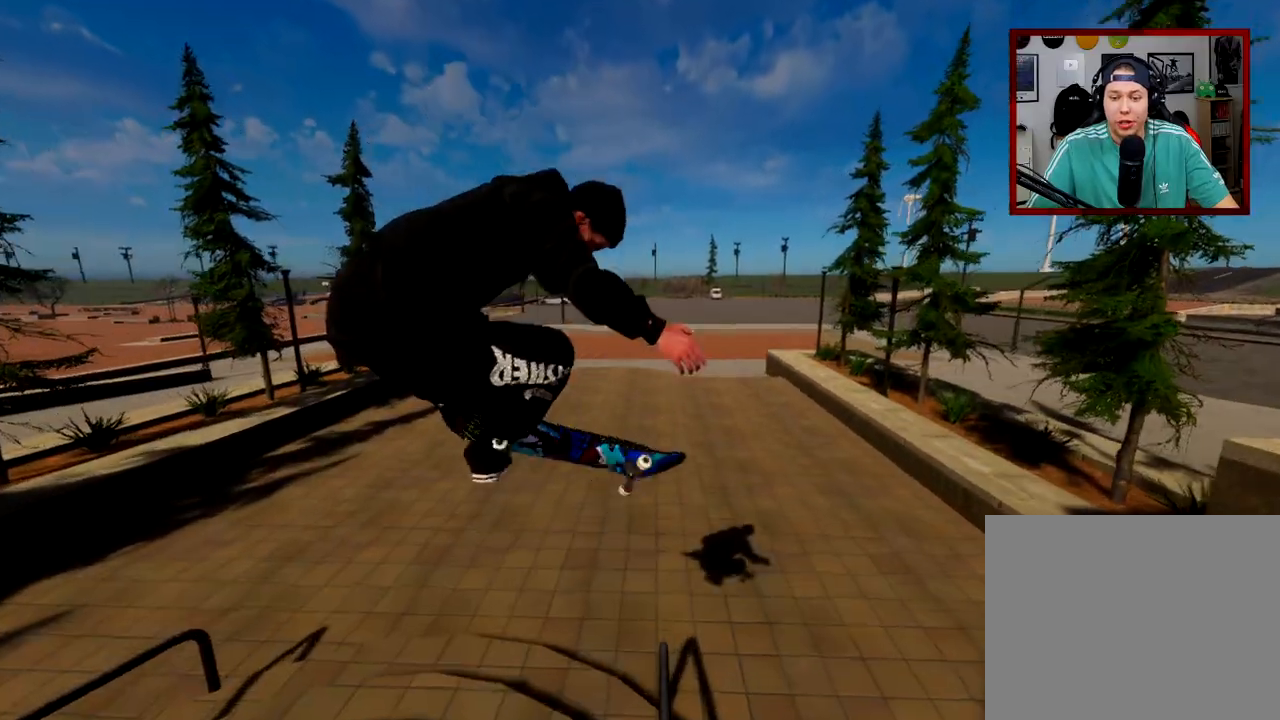
{"buttons": [], "left_stick": "up", "right_stick": "down", "events": [[83, "R3", "down"], [100, "L3", "down"], [100, "left_stick", "up"], [200, "right_stick", "down"], [283, "R3", "up"], [300, "L3", "up"]]}
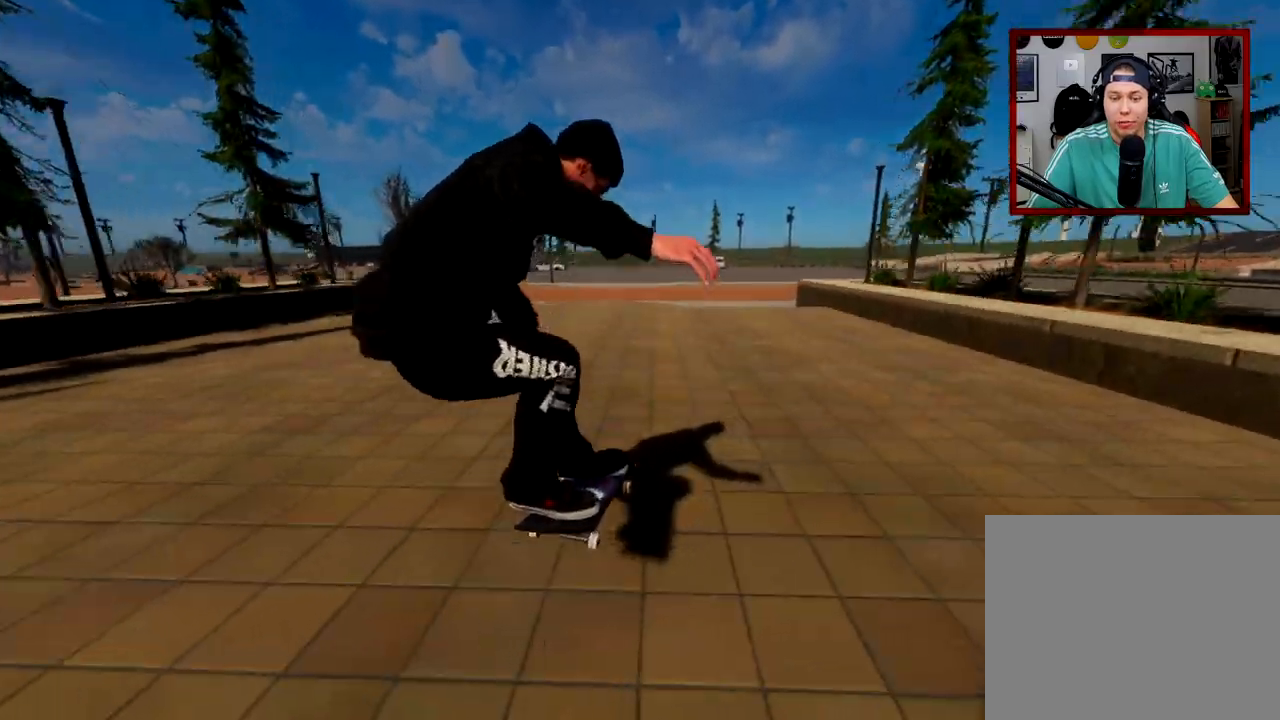
{"buttons": ["L2"], "left_stick": "center", "right_stick": "center", "events": [[50, "left_stick", "center"], [100, "right_stick", "center"], [150, "L2", "down"]]}
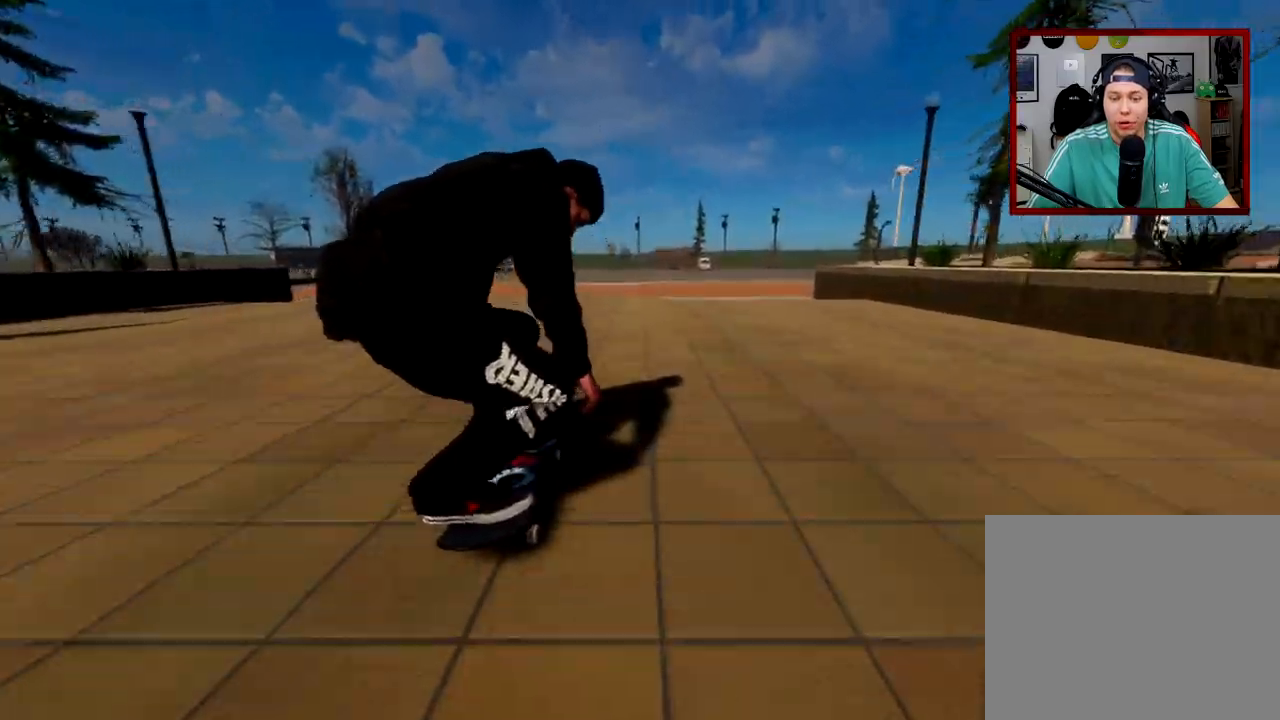
{"buttons": [], "left_stick": "center", "right_stick": "center", "events": [[67, "L2", "up"]]}
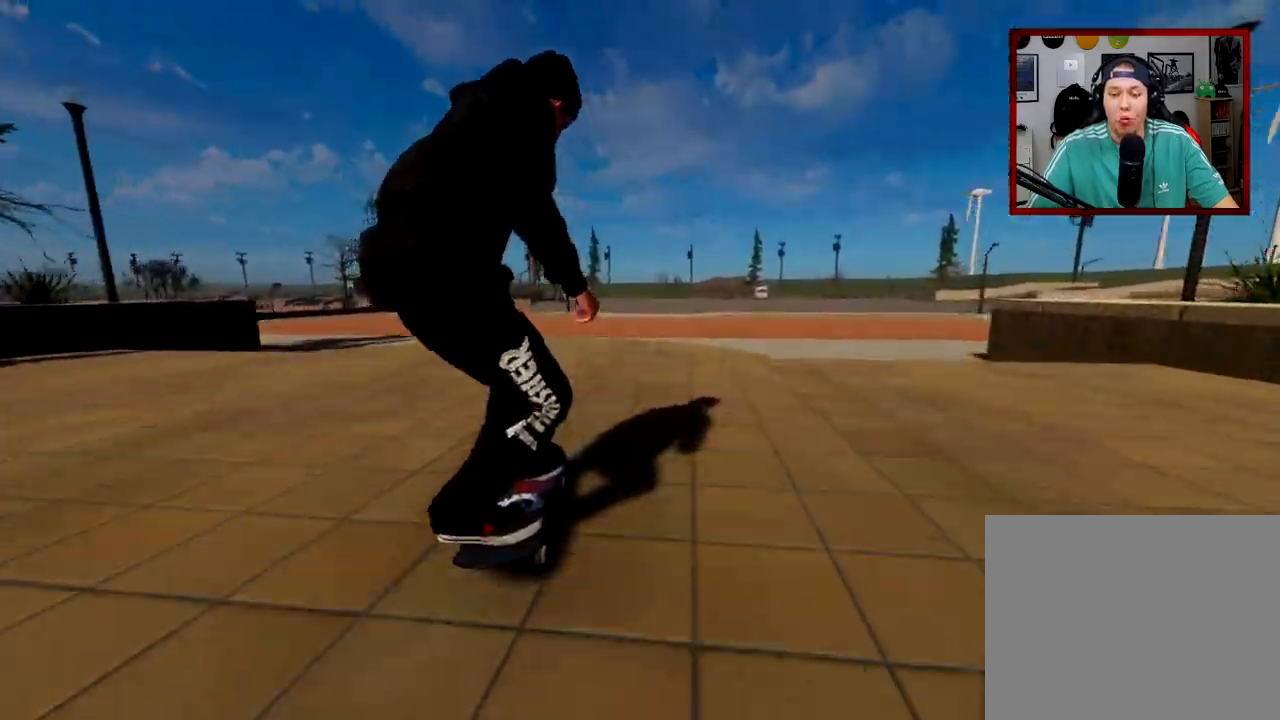
{"buttons": [], "left_stick": "center", "right_stick": "down", "events": [[50, "L2", "down"], [133, "L2", "up"], [350, "right_stick", "down"]]}
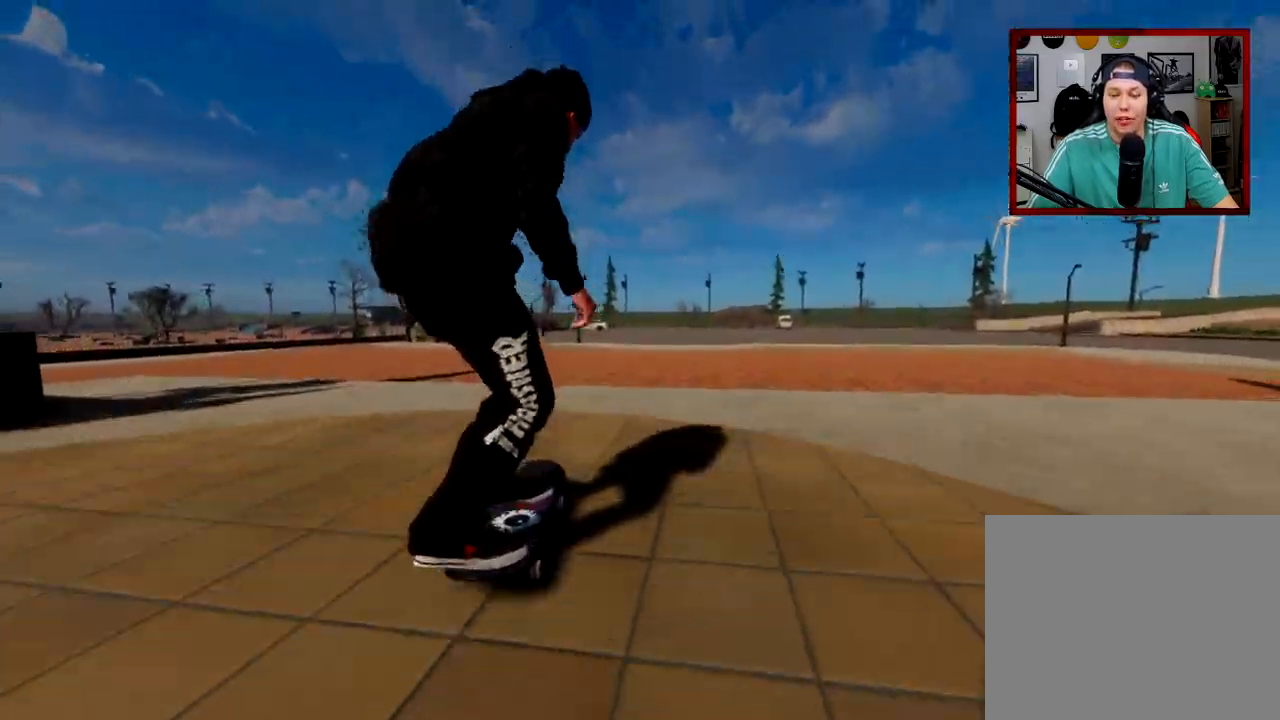
{"buttons": [], "left_stick": "center", "right_stick": "center", "events": [[150, "left_stick", "left"], [150, "right_stick", "down-left"], [351, "left_stick", "center"], [351, "right_stick", "center"]]}
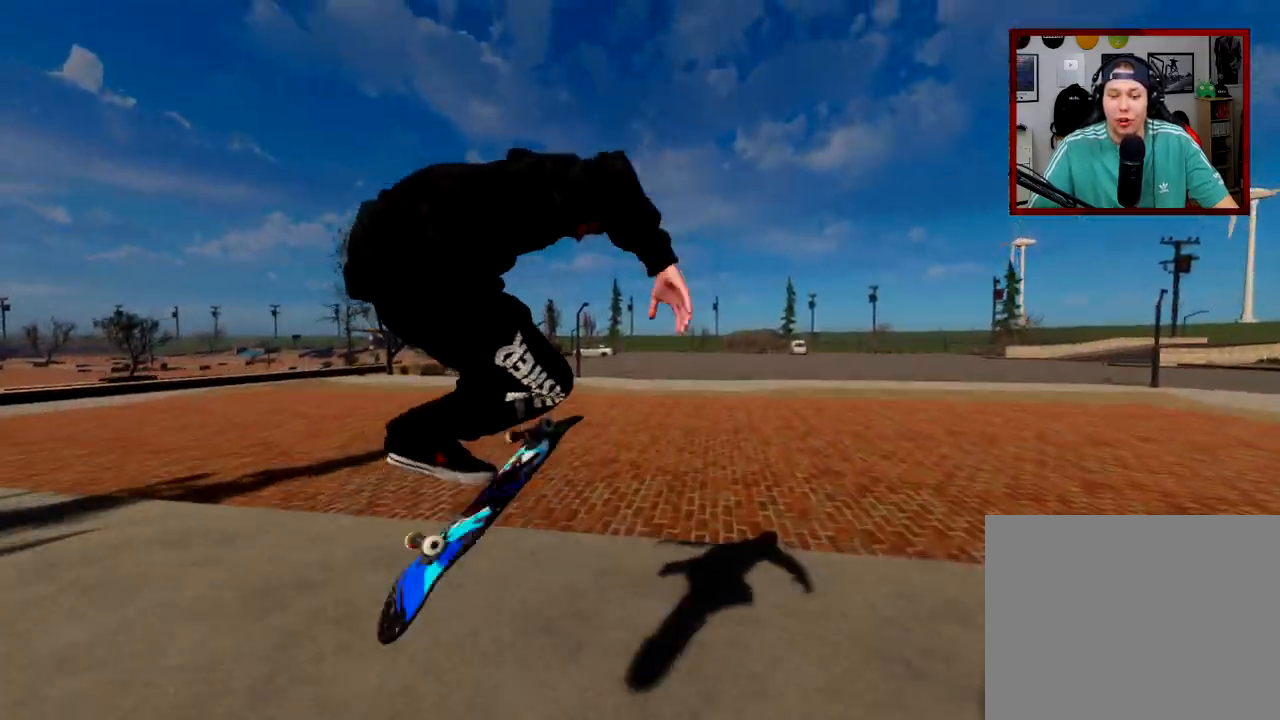
{"buttons": [], "left_stick": "center", "right_stick": "center", "events": [[133, "L3", "down"], [217, "R3", "down"], [250, "L3", "up"], [333, "R3", "up"]]}
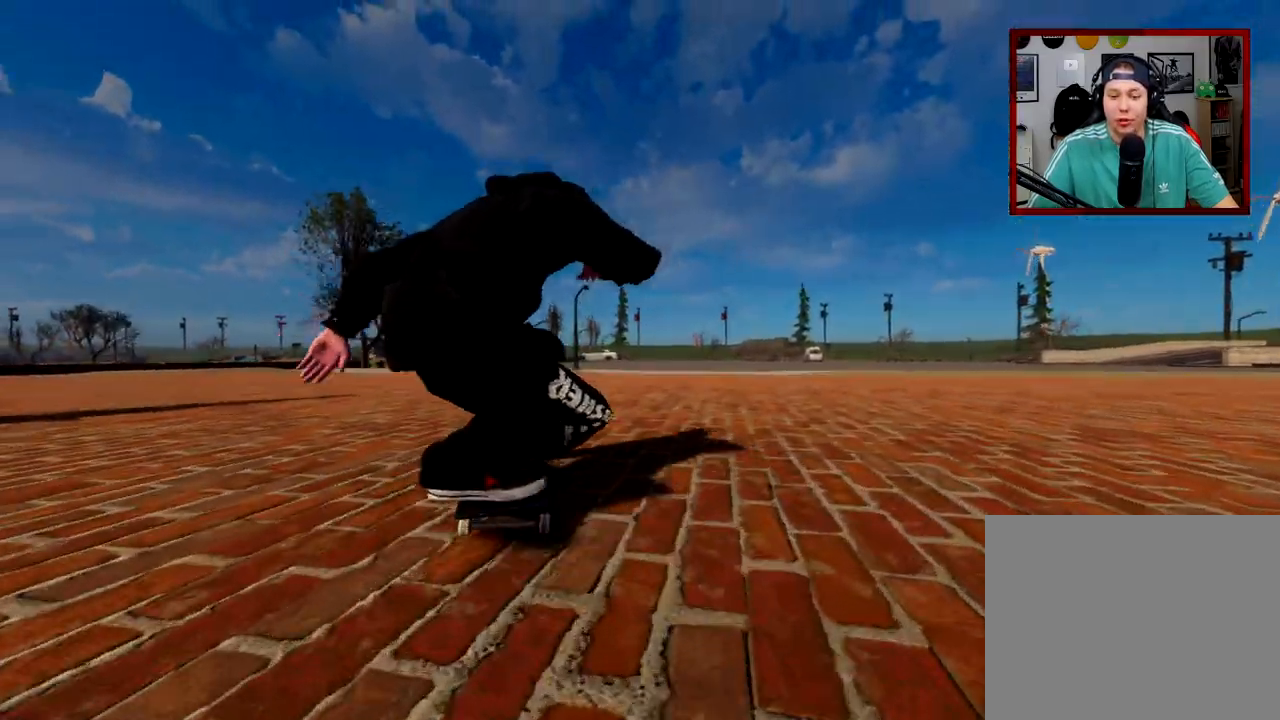
{"buttons": ["L2"], "left_stick": "center", "right_stick": "center", "events": [[34, "L2", "down"]]}
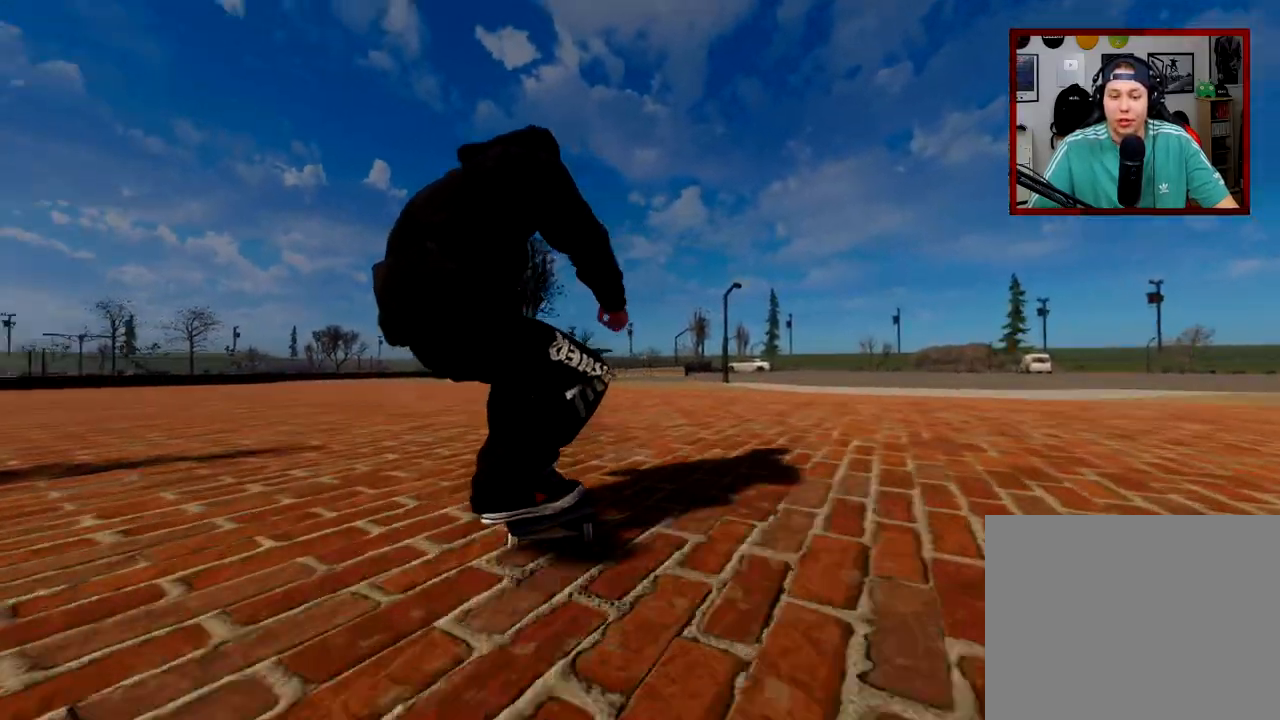
{"buttons": [], "left_stick": "down", "right_stick": "down", "events": [[83, "L2", "up"], [200, "left_stick", "down"], [200, "right_stick", "down"]]}
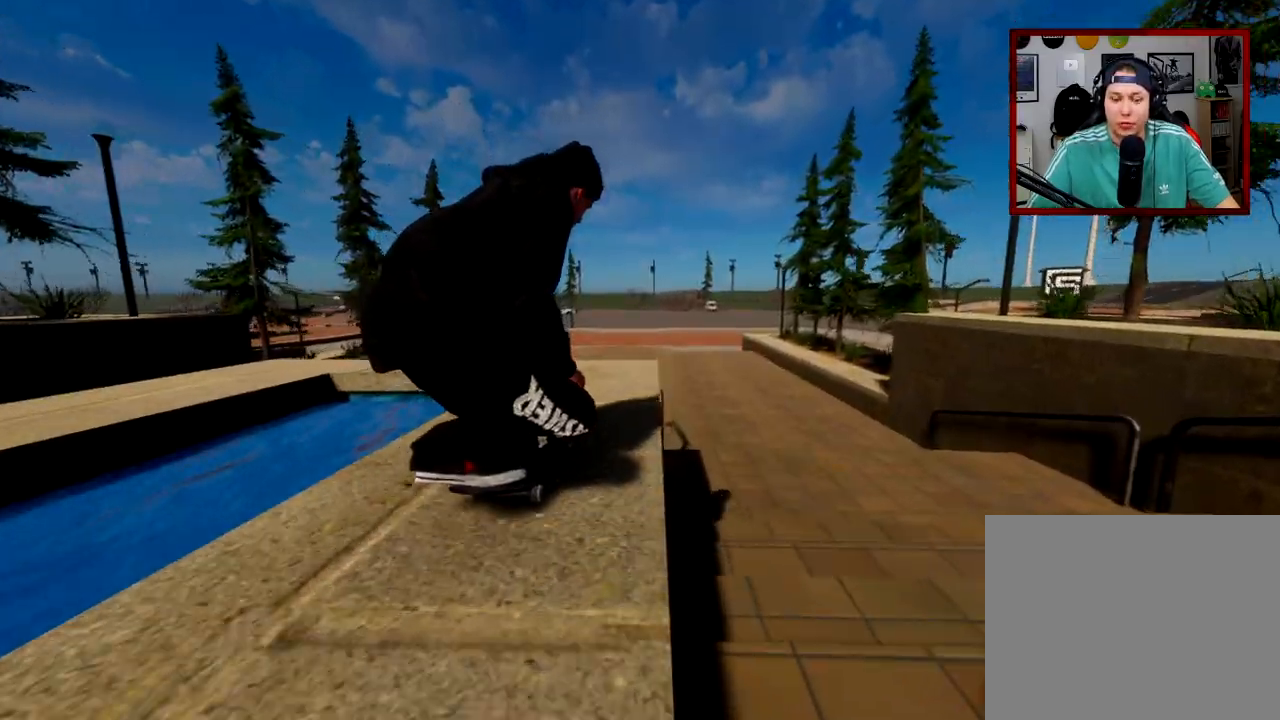
{"buttons": [], "left_stick": "up-left", "right_stick": "up", "events": [[200, "right_stick", "center"], [250, "left_stick", "center"], [250, "right_stick", "up"], [317, "left_stick", "up-left"]]}
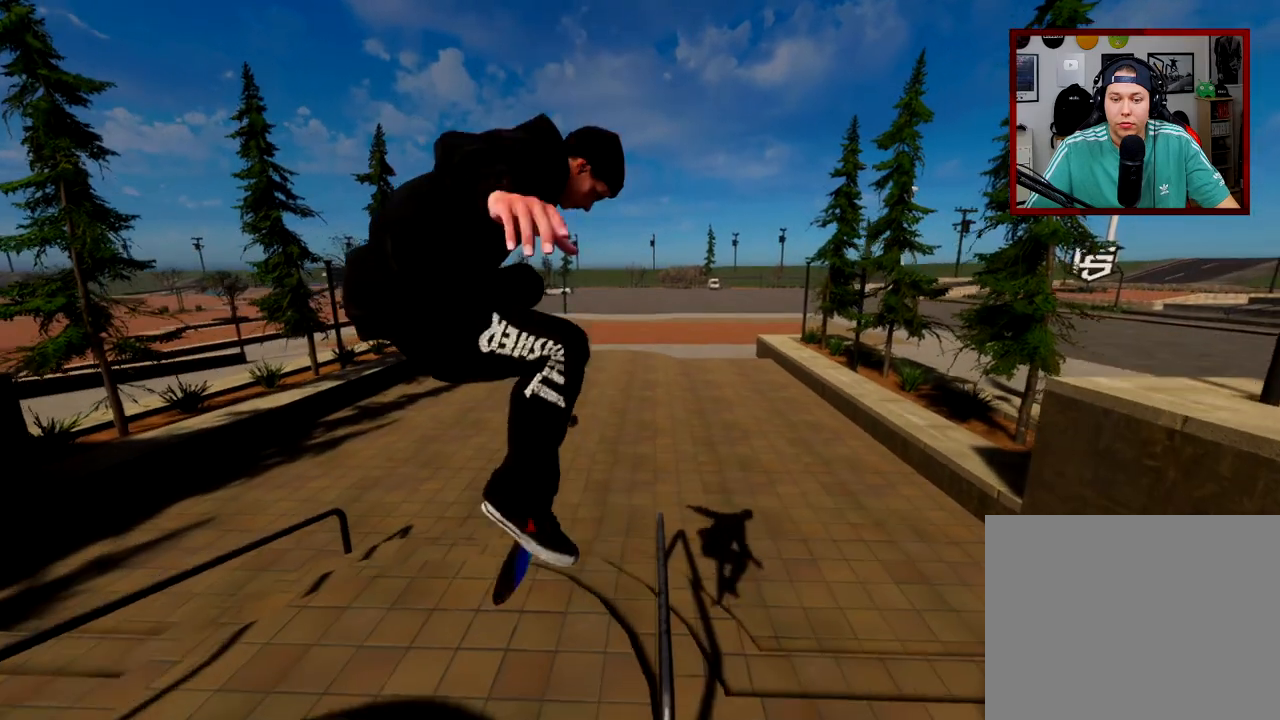
{"buttons": [], "left_stick": "up", "right_stick": "down", "events": [[66, "right_stick", "center"], [166, "left_stick", "center"], [200, "R3", "down"], [233, "left_stick", "up"], [233, "right_stick", "down"], [267, "L3", "down"], [483, "R3", "up"], [500, "L3", "up"]]}
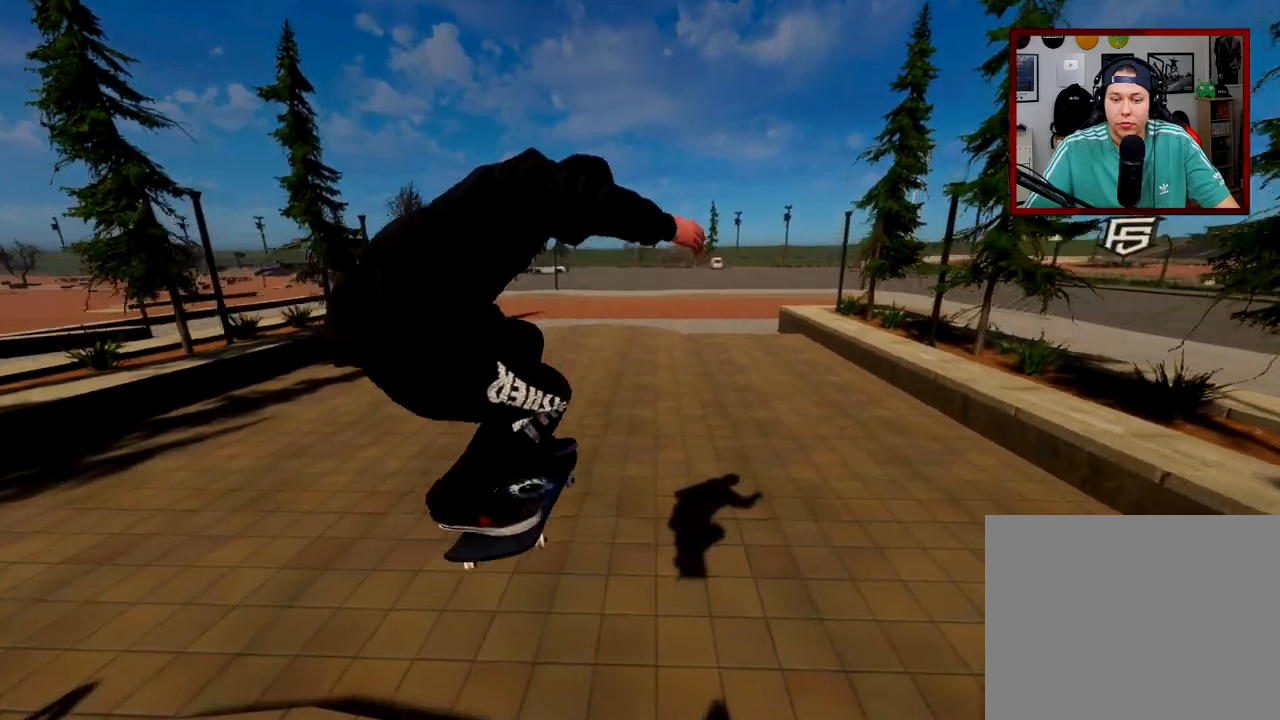
{"buttons": ["L2"], "left_stick": "center", "right_stick": "center", "events": [[150, "right_stick", "center"], [167, "left_stick", "center"], [417, "L2", "down"]]}
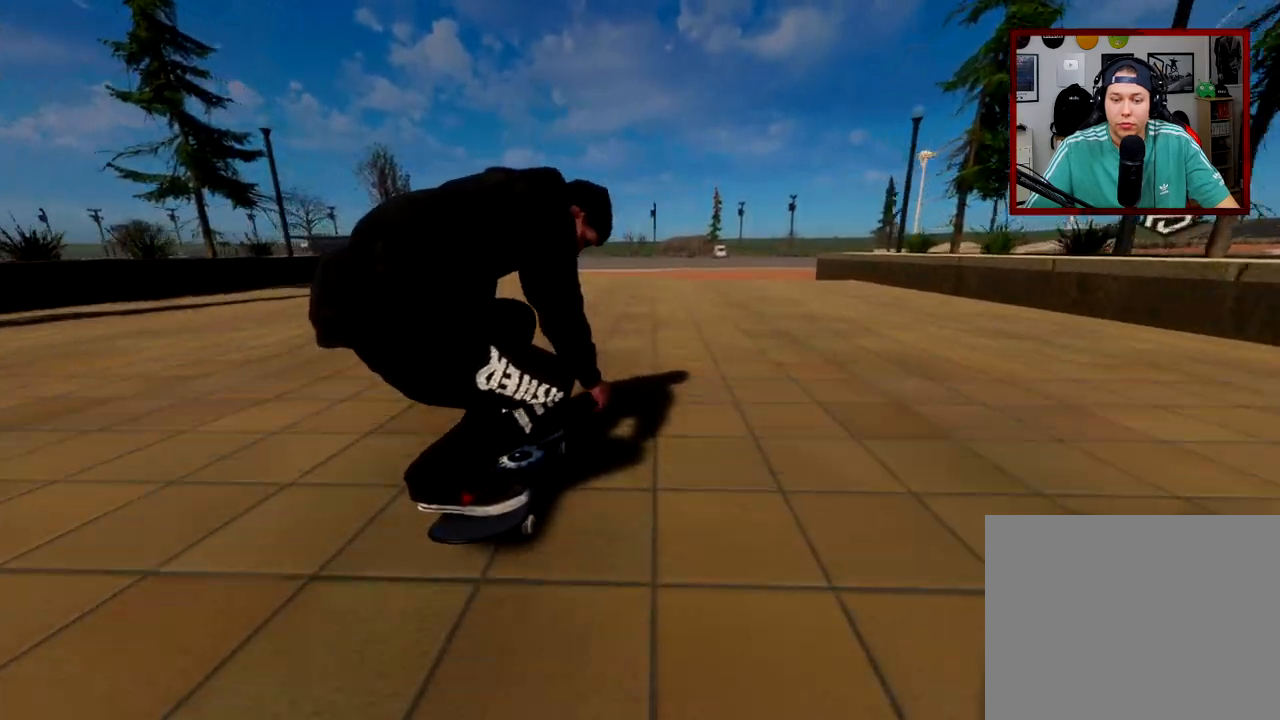
{"buttons": [], "left_stick": "center", "right_stick": "center", "events": [[217, "L2", "up"]]}
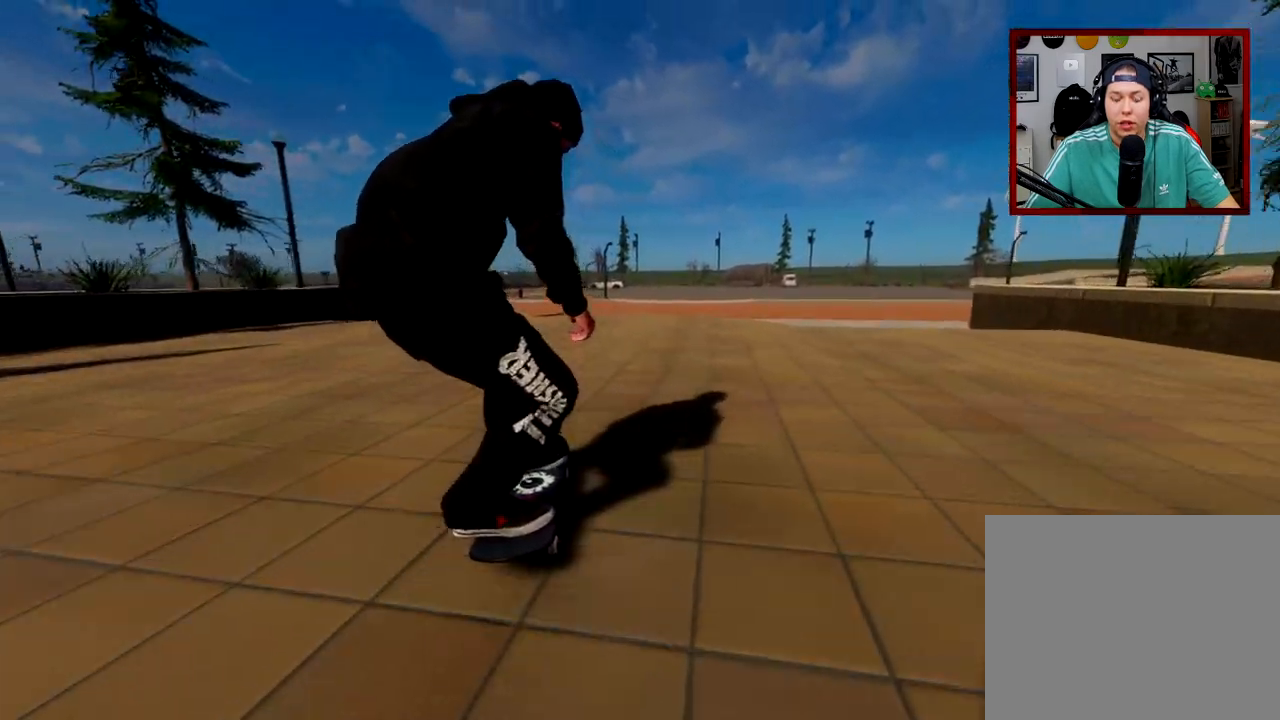
{"buttons": [], "left_stick": "center", "right_stick": "center", "events": []}
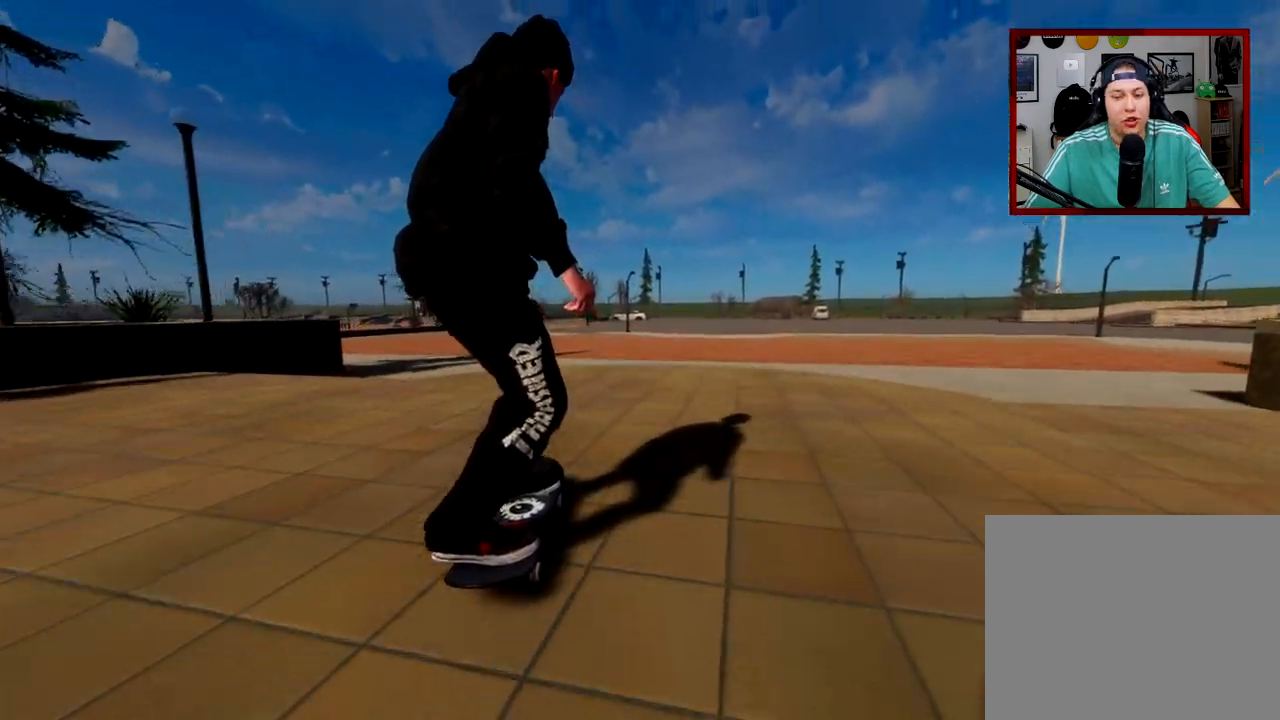
{"buttons": [], "left_stick": "center", "right_stick": "center", "events": [[400, "DPAD_UP", "down"], [500, "DPAD_UP", "up"]]}
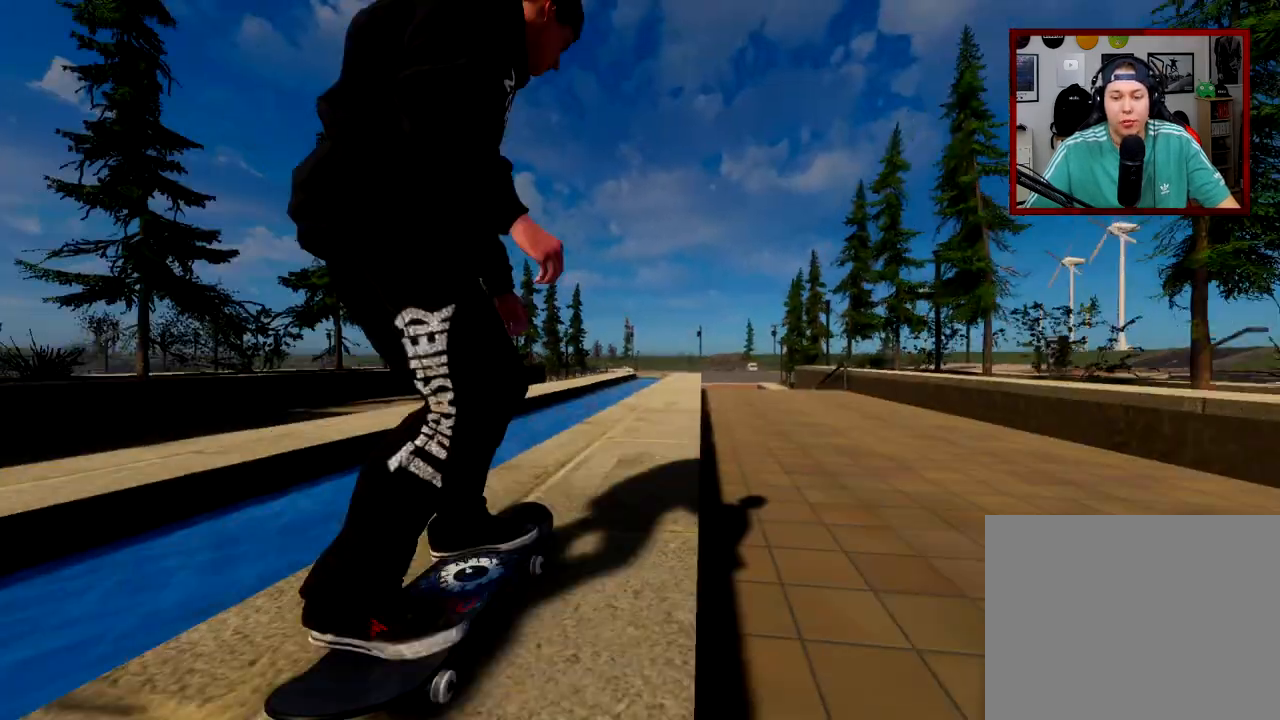
{"buttons": ["SELECT"], "left_stick": "center", "right_stick": "center", "events": [[451, "SELECT", "down"]]}
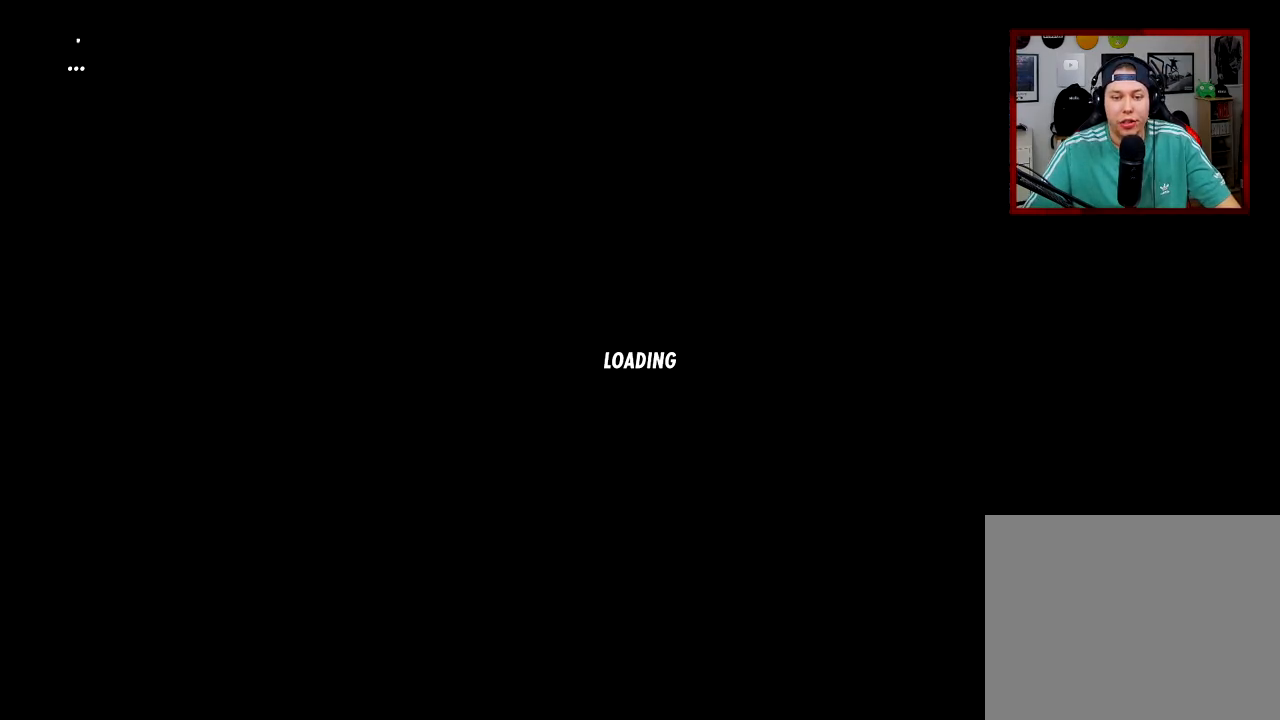
{"buttons": [], "left_stick": "center", "right_stick": "center", "events": [[33, "SELECT", "up"]]}
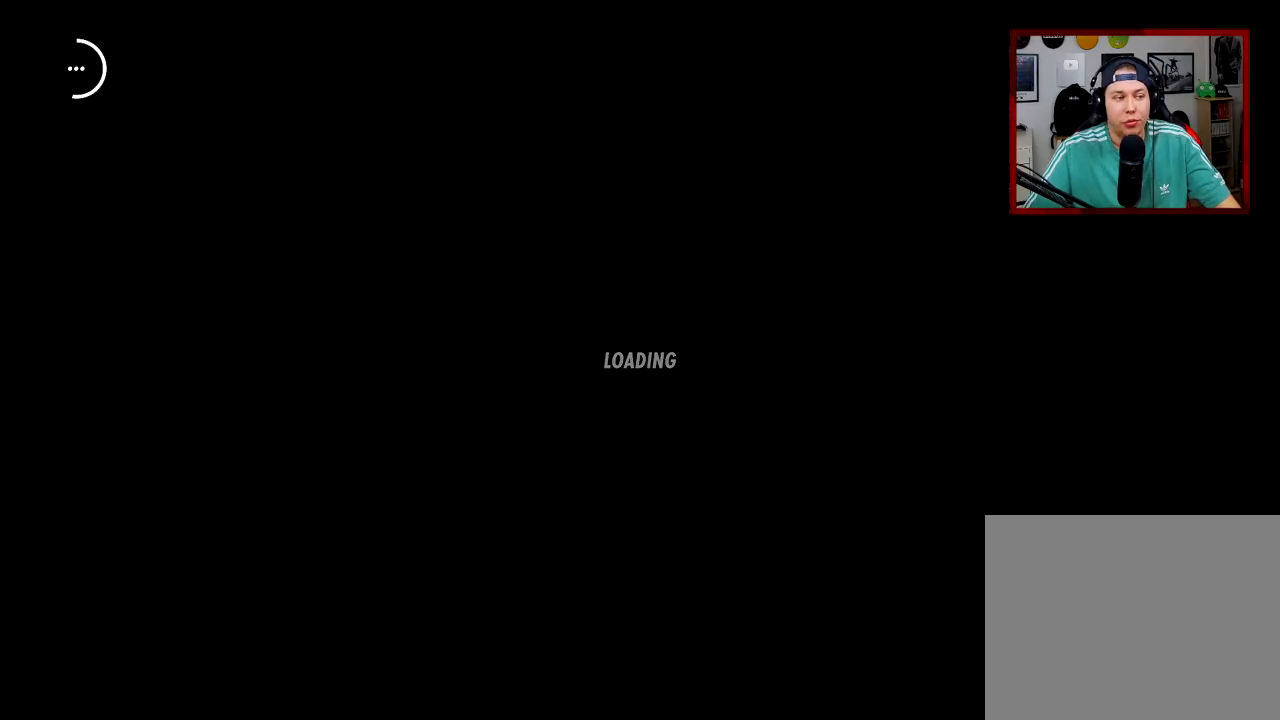
{"buttons": [], "left_stick": "center", "right_stick": "center", "events": []}
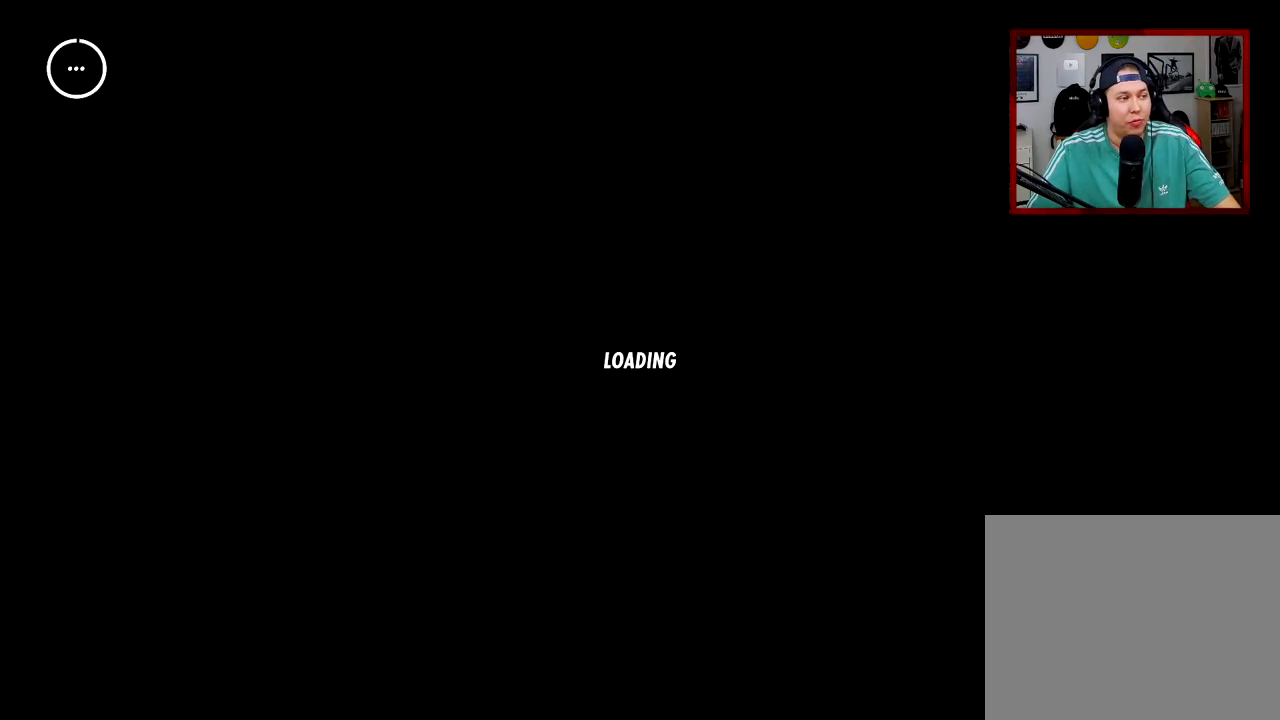
{"buttons": [], "left_stick": "center", "right_stick": "center", "events": []}
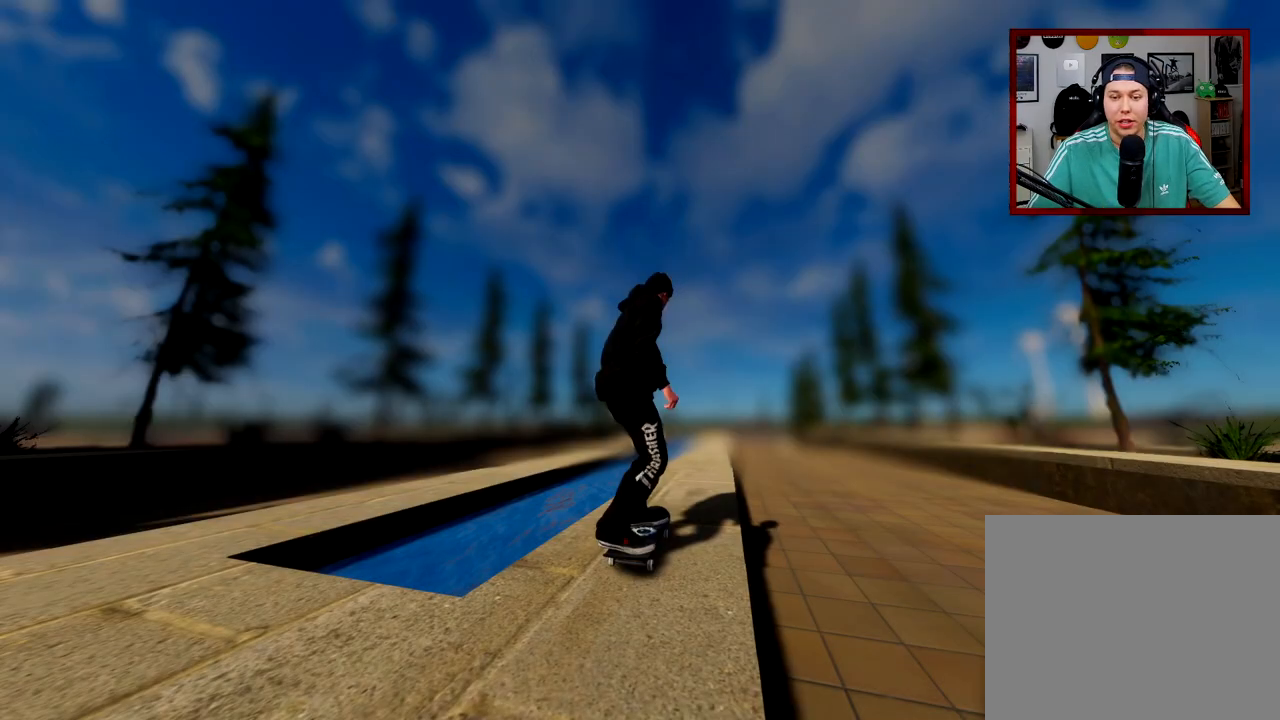
{"buttons": ["L2"], "left_stick": "center", "right_stick": "center", "events": [[384, "L2", "down"]]}
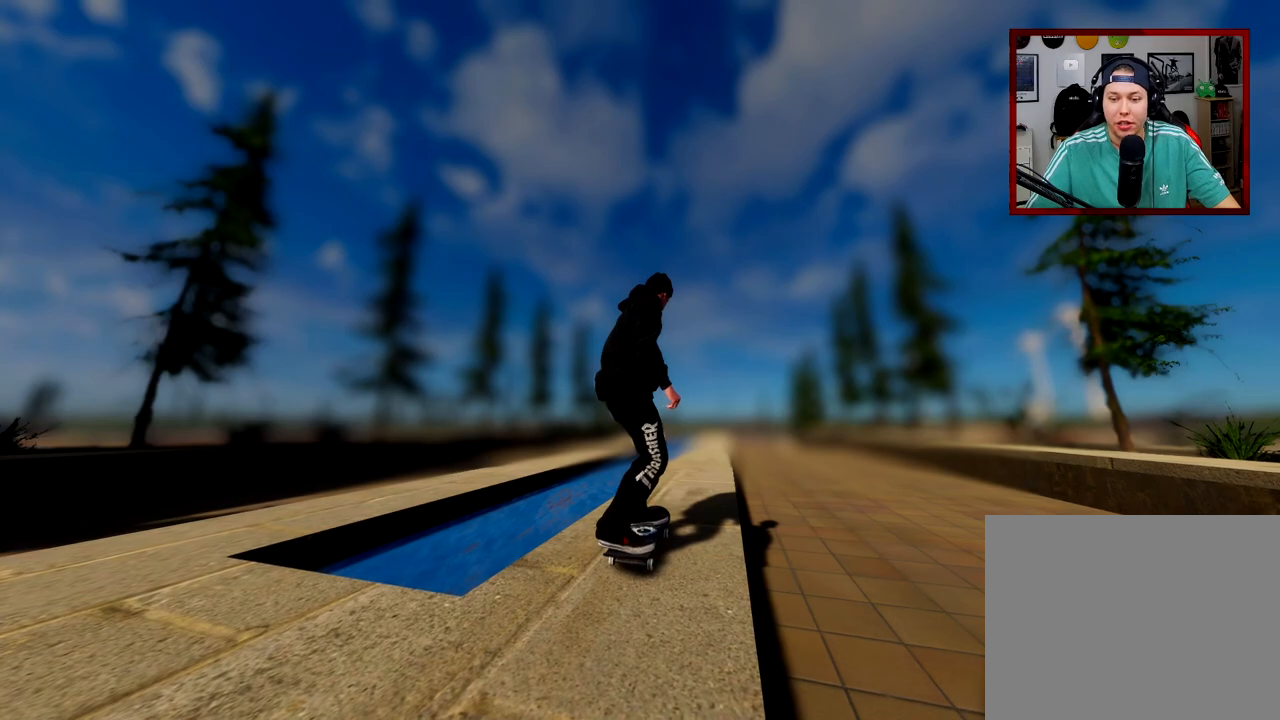
{"buttons": ["L2"], "left_stick": "right", "right_stick": "center", "events": [[383, "left_stick", "right"]]}
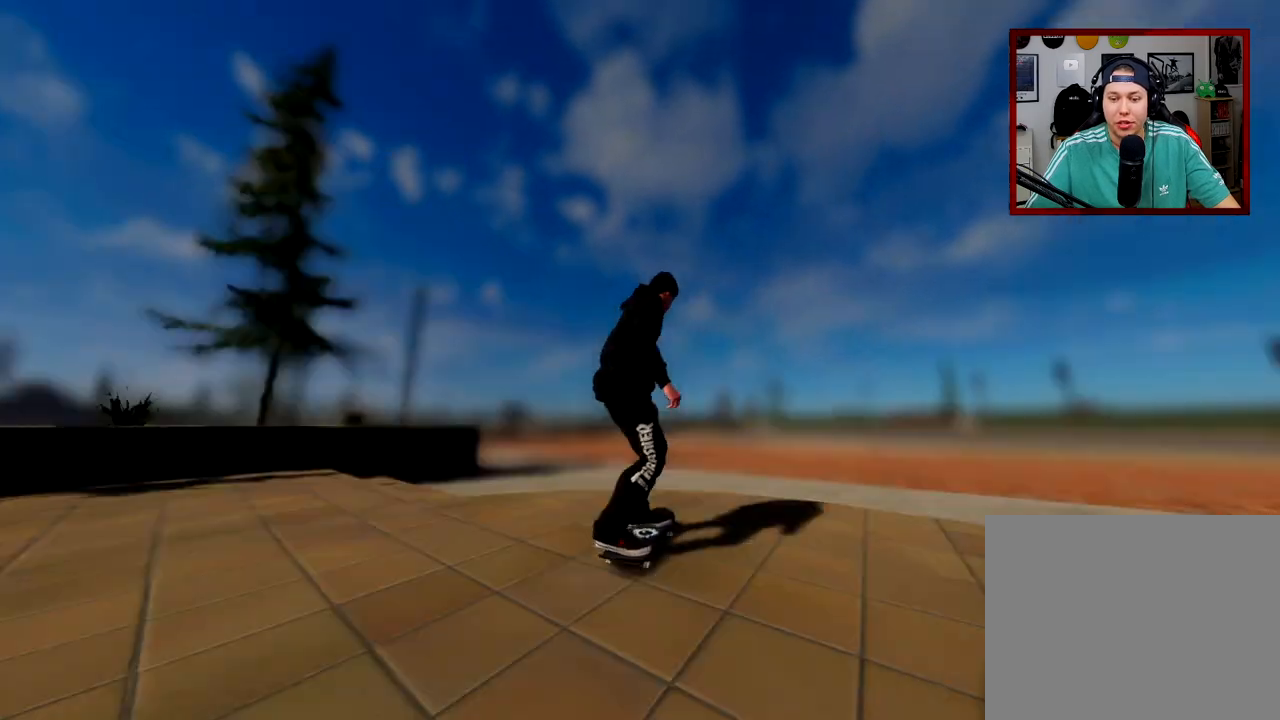
{"buttons": ["L2"], "left_stick": "center", "right_stick": "center", "events": [[234, "left_stick", "center"]]}
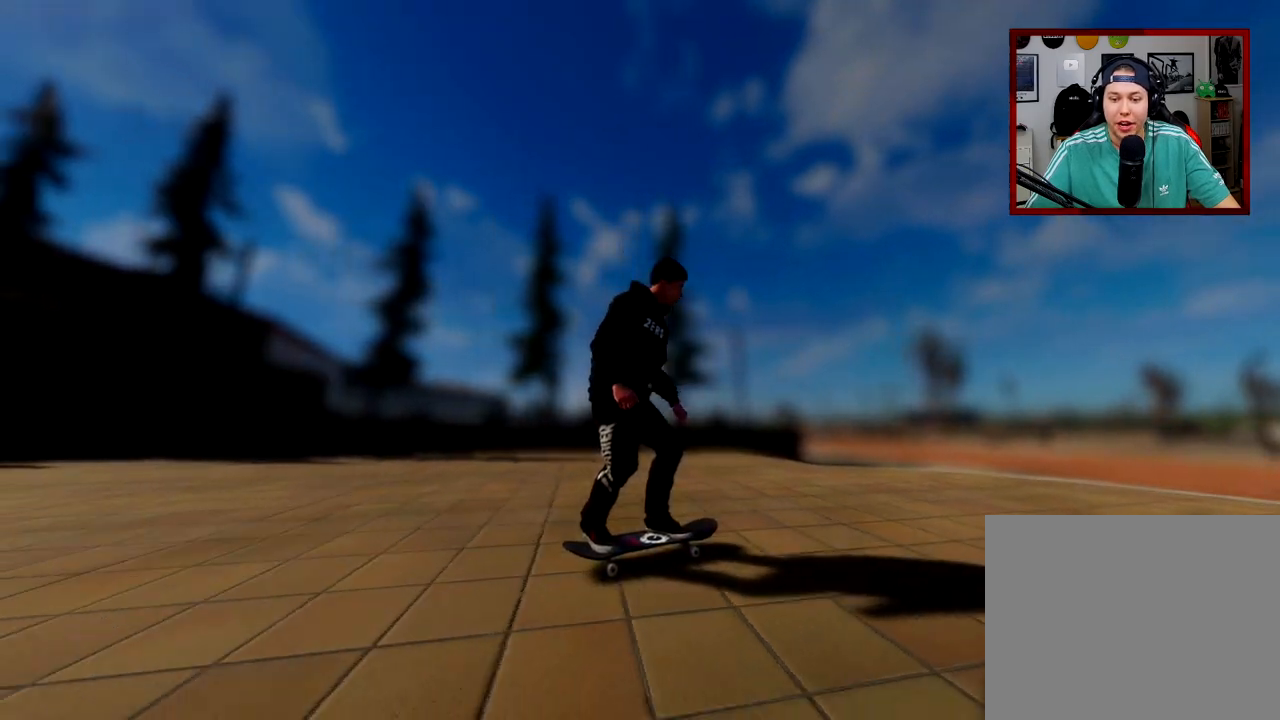
{"buttons": ["L2"], "left_stick": "center", "right_stick": "center", "events": [[133, "left_stick", "right"], [350, "left_stick", "center"]]}
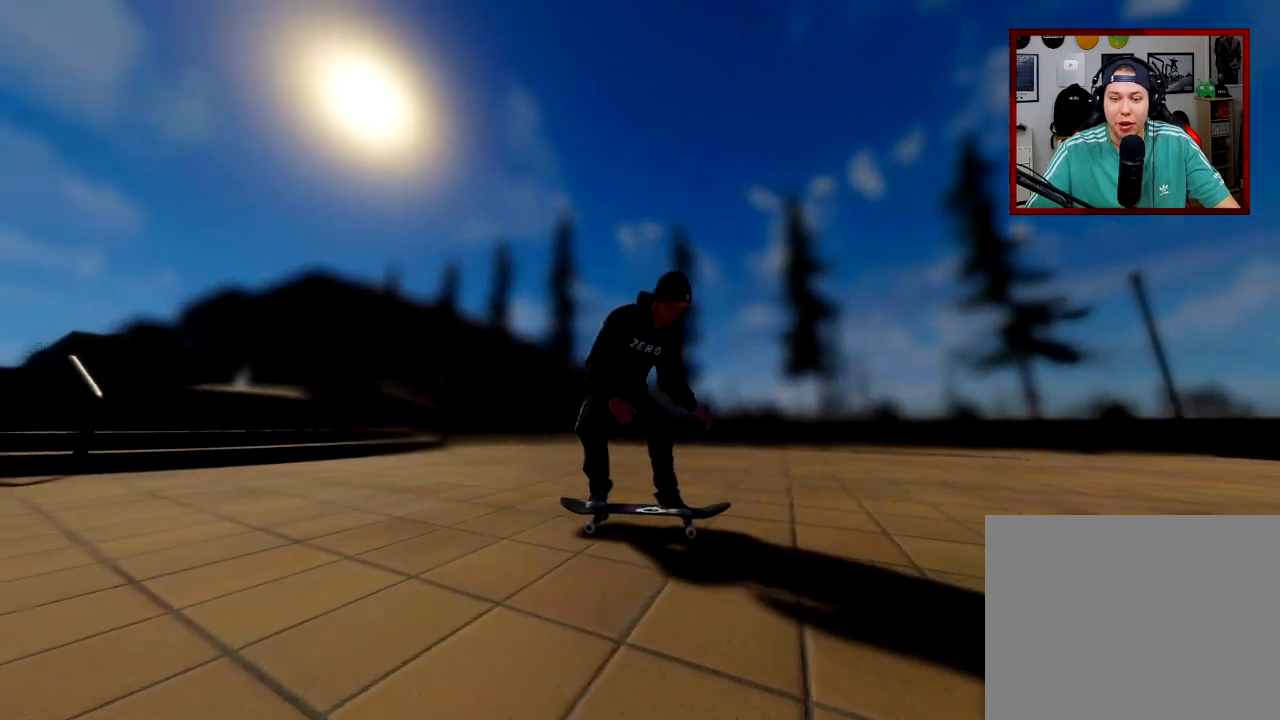
{"buttons": ["L2"], "left_stick": "center", "right_stick": "center", "events": []}
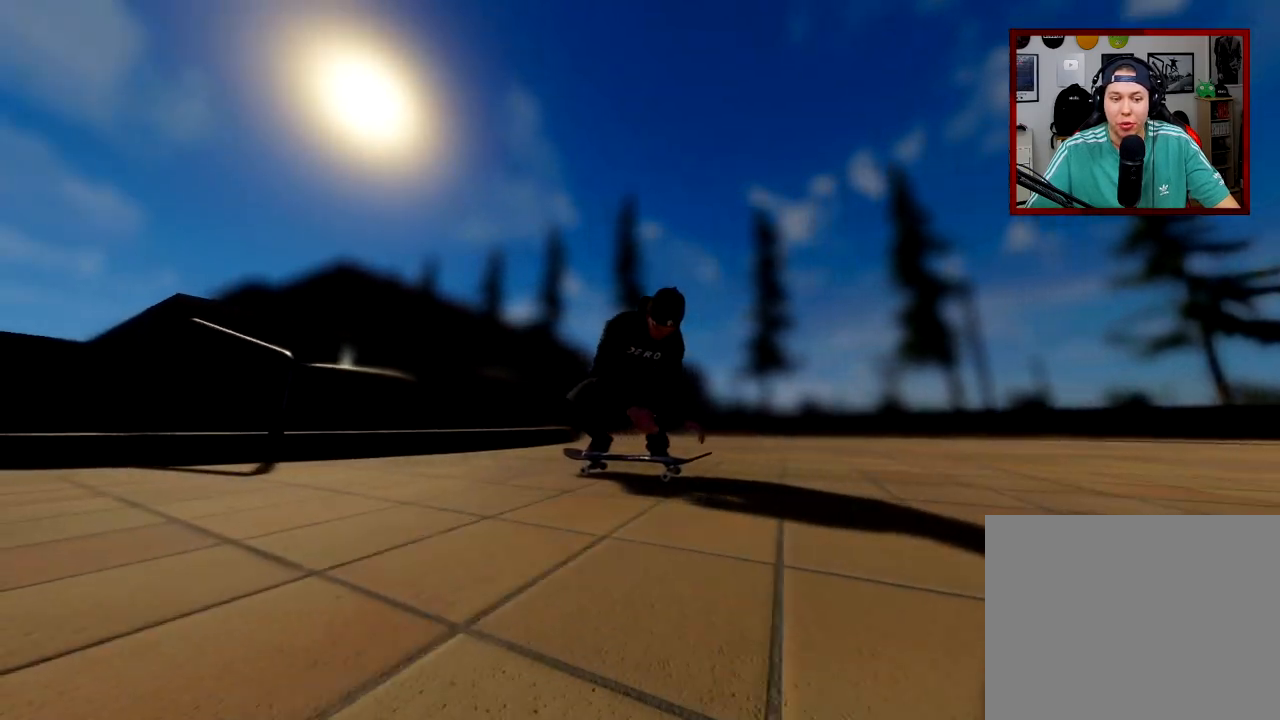
{"buttons": ["L2"], "left_stick": "center", "right_stick": "center", "events": []}
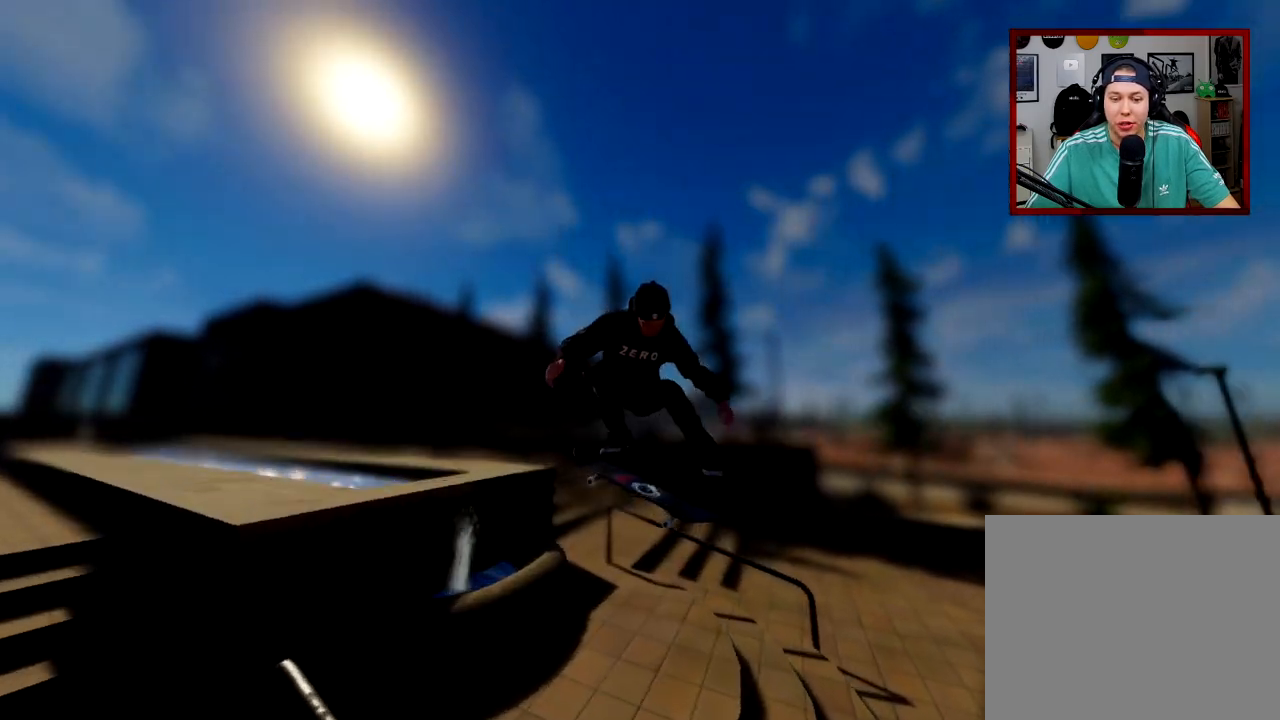
{"buttons": ["L2"], "left_stick": "center", "right_stick": "center", "events": []}